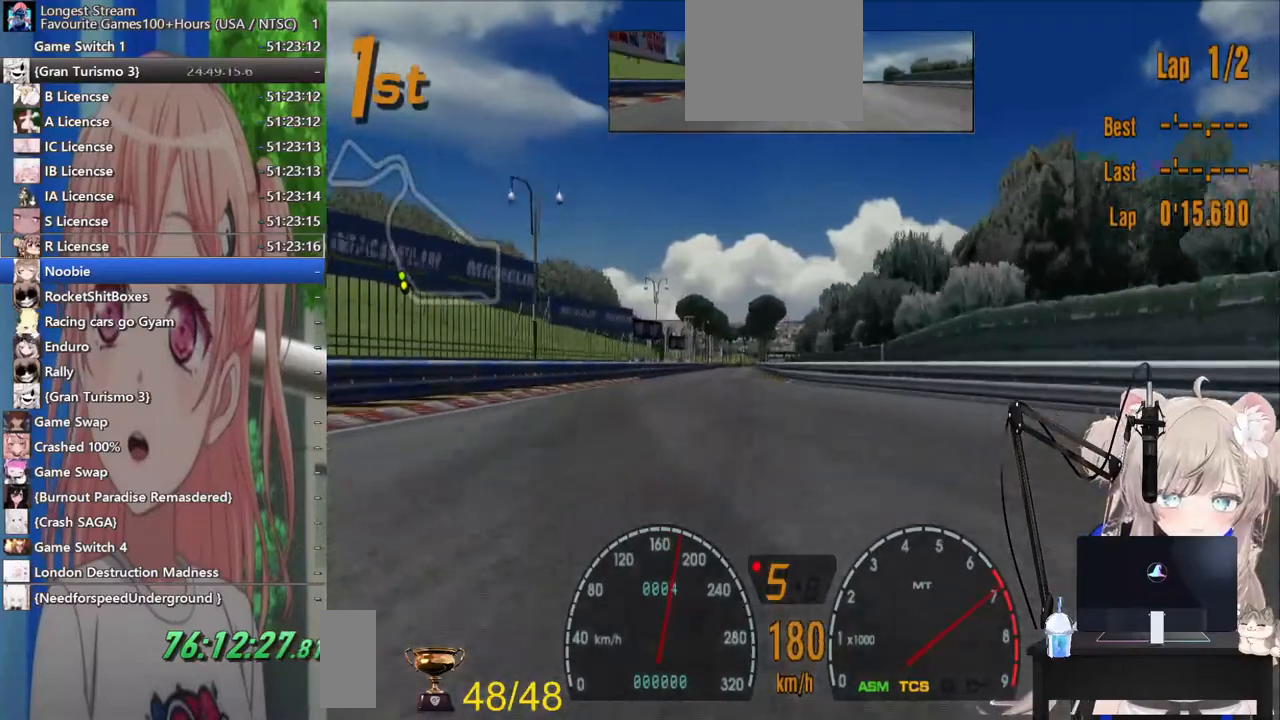
Gameplay with a controller (PlayStation layout); each line is a JSON object with the inputs held at the frame after it. "events" lists button and stick changes between this image and that frame as [ms after this image, input, new state], when the widget could be followed in between. Not read: R2.
{"buttons": ["CROSS"], "left_stick": "center", "right_stick": "center", "events": [[433, "CROSS", "down"], [500, "left_stick", "center"]]}
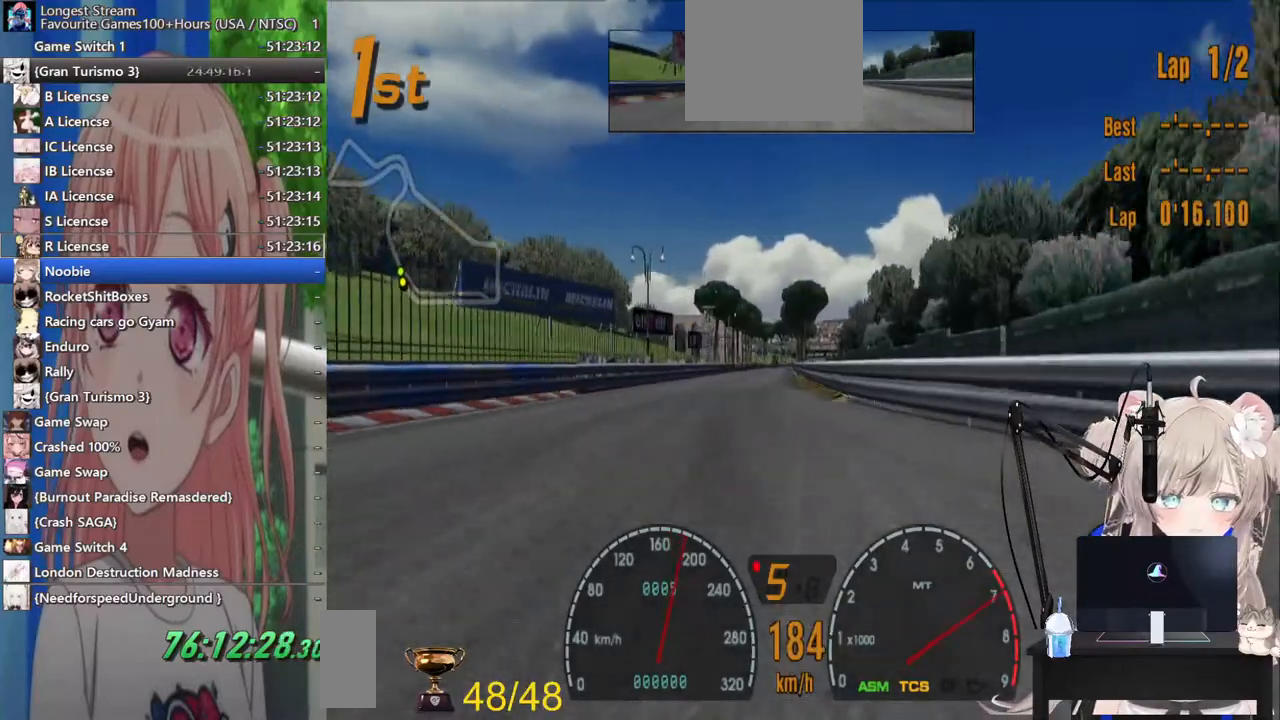
{"buttons": [], "left_stick": "center", "right_stick": "center", "events": [[183, "left_stick", "right"], [250, "CROSS", "up"], [267, "left_stick", "center"]]}
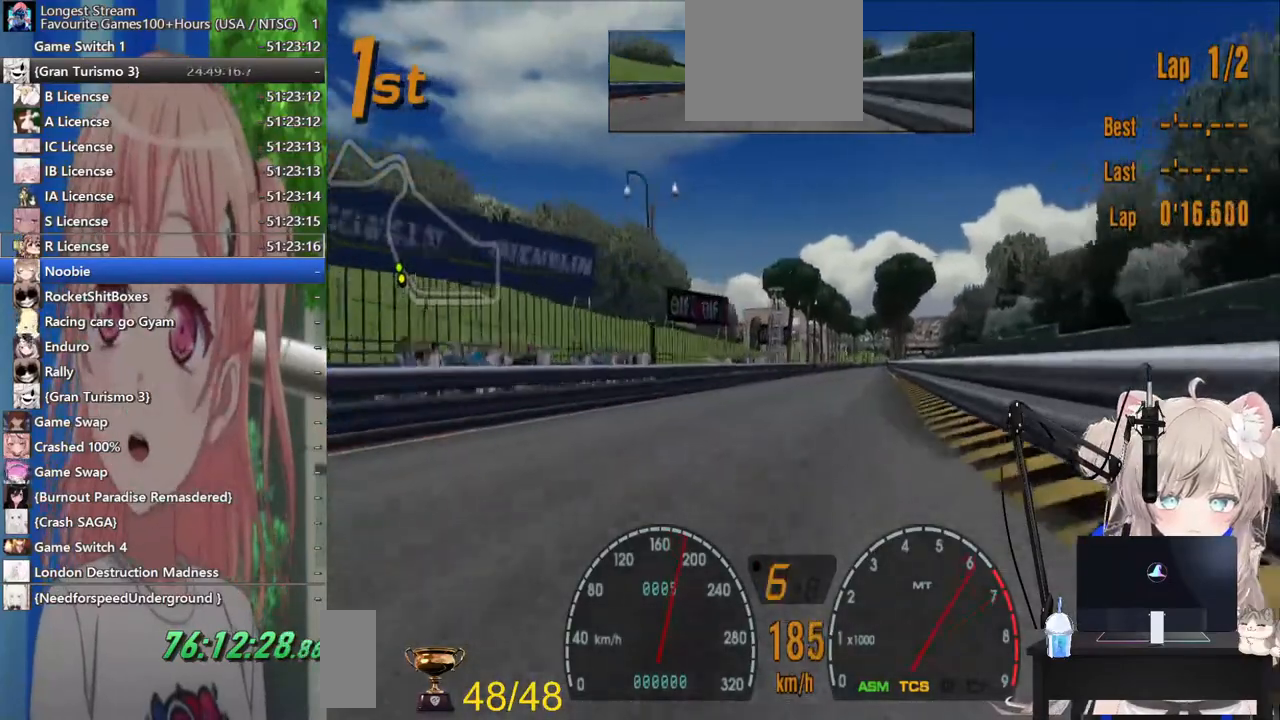
{"buttons": ["L1"], "left_stick": "center", "right_stick": "center", "events": [[267, "L1", "down"]]}
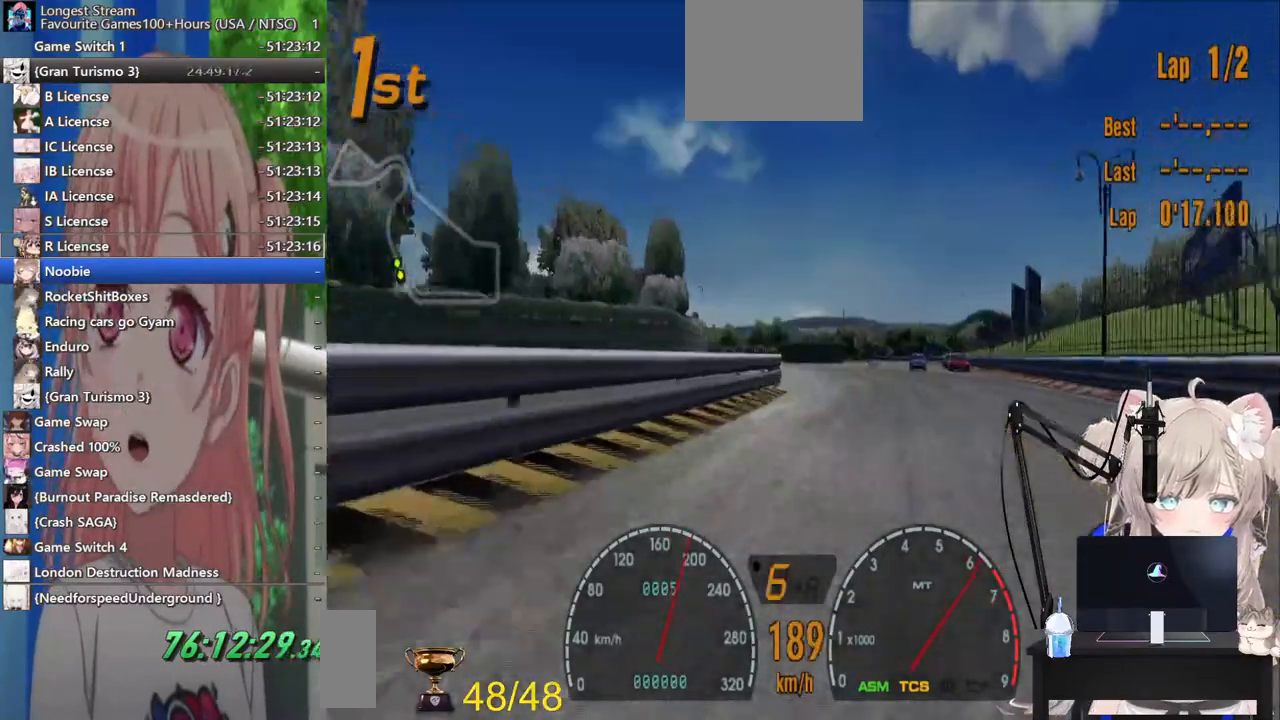
{"buttons": [], "left_stick": "center", "right_stick": "center", "events": [[267, "L1", "up"]]}